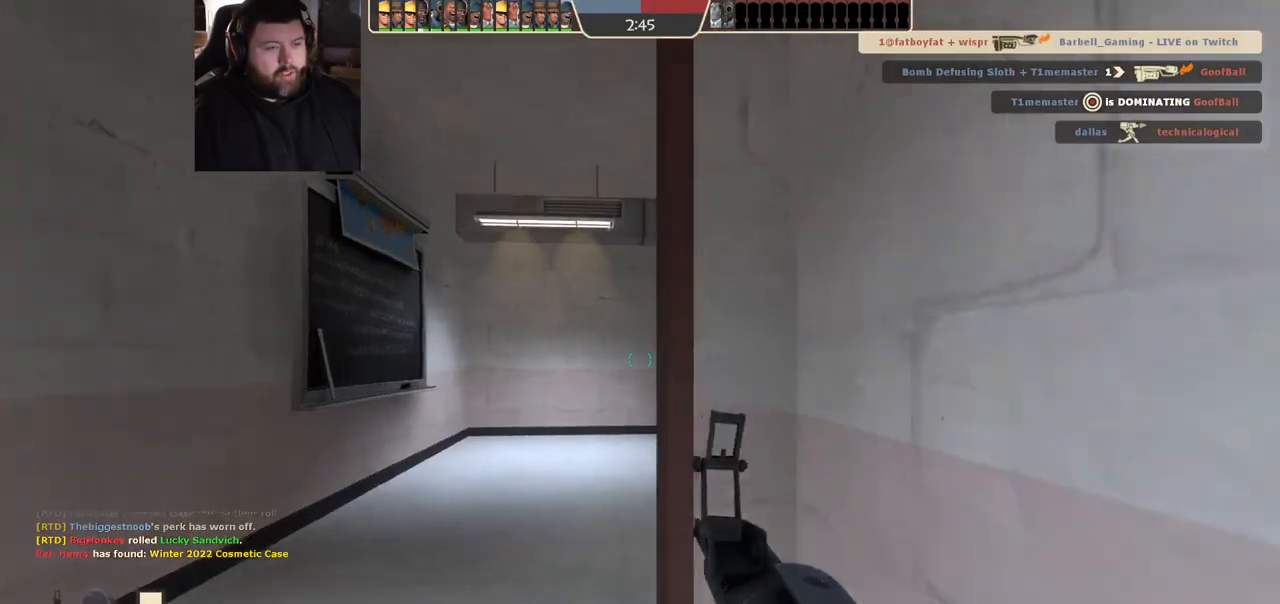
Gameplay with a controller (PlayStation layout); each line is a JSON object with the inputs held at the frame after it. "events" lists button and stick changes between this image and that frame as [ms after this image, input, new state], when the widget could be followed in between.
{"buttons": [], "left_stick": "up-left", "right_stick": "right", "events": [[417, "right_stick", "right"], [450, "left_stick", "up-left"]]}
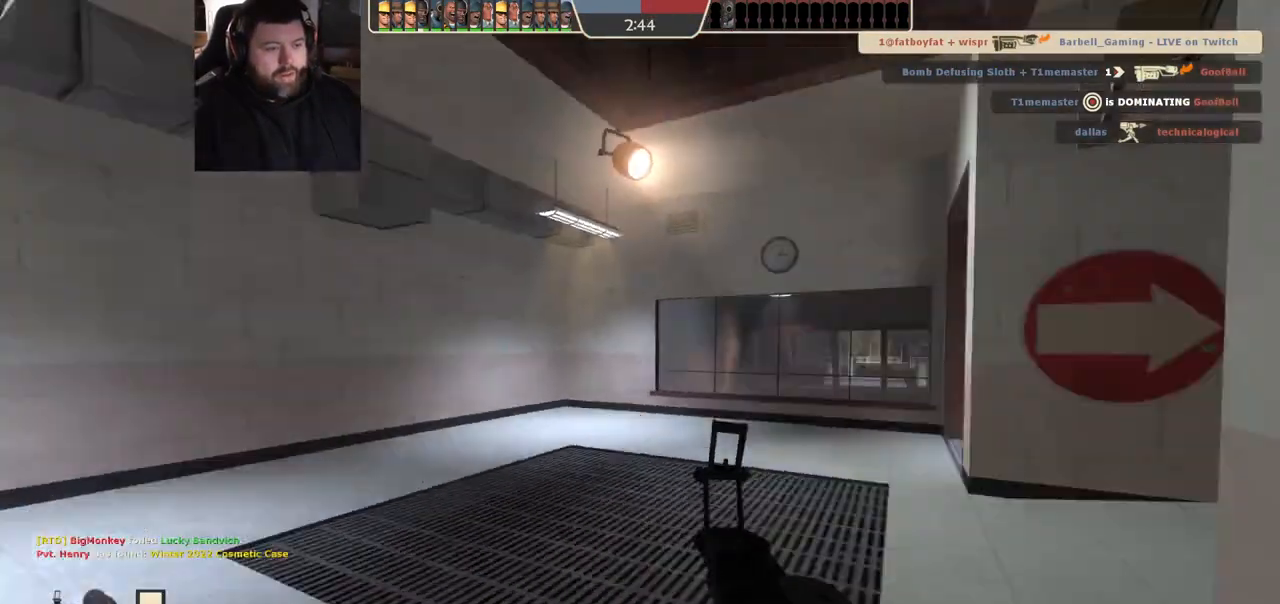
{"buttons": [], "left_stick": "up-left", "right_stick": "center", "events": [[67, "right_stick", "center"], [233, "right_stick", "right"], [433, "right_stick", "center"]]}
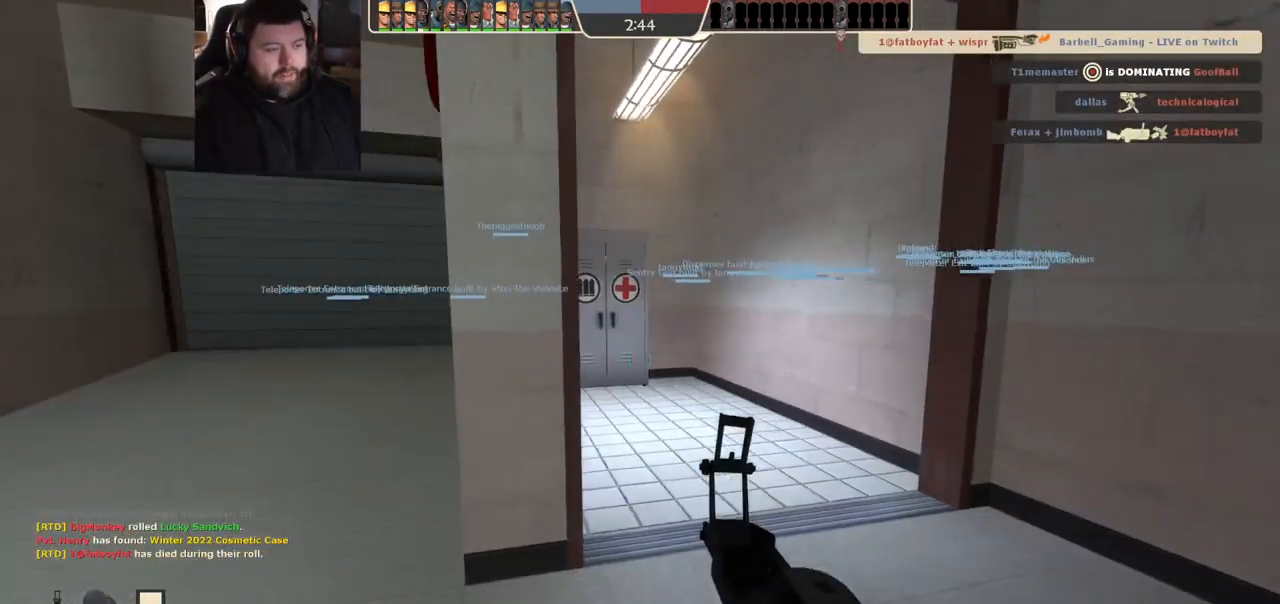
{"buttons": [], "left_stick": "up-left", "right_stick": "center", "events": [[33, "SQUARE", "down"], [83, "left_stick", "up"], [100, "SQUARE", "up"], [167, "SQUARE", "down"], [250, "SQUARE", "up"], [283, "left_stick", "up-left"], [317, "SQUARE", "down"], [450, "SQUARE", "up"]]}
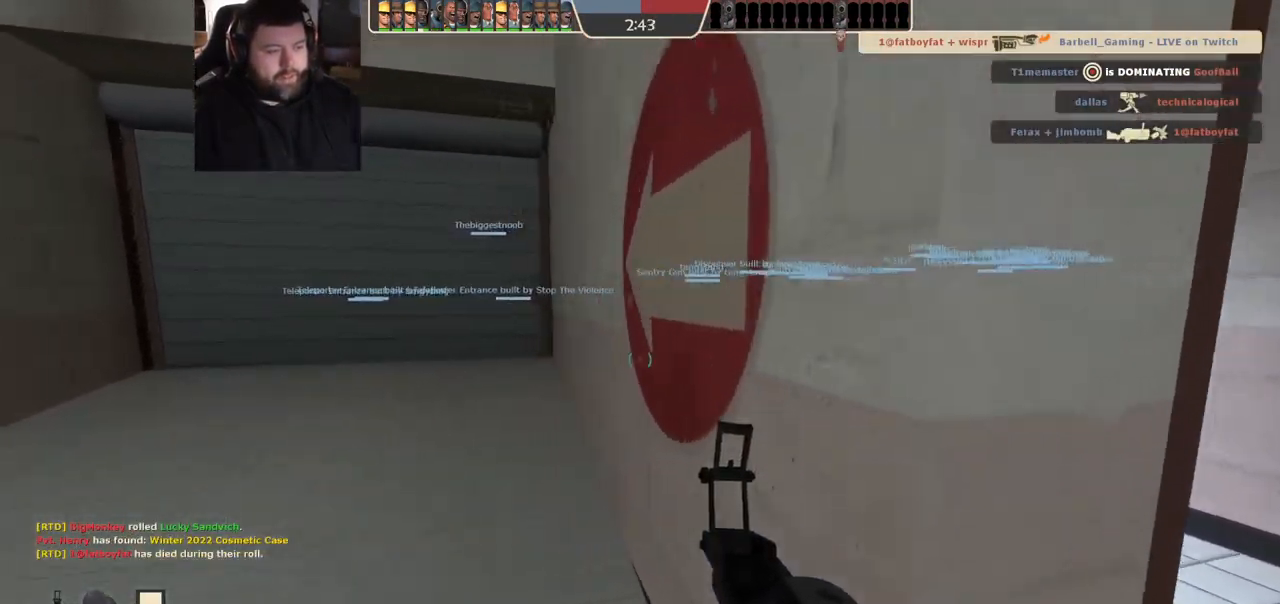
{"buttons": [], "left_stick": "up-left", "right_stick": "center", "events": [[250, "SQUARE", "down"], [333, "SQUARE", "up"]]}
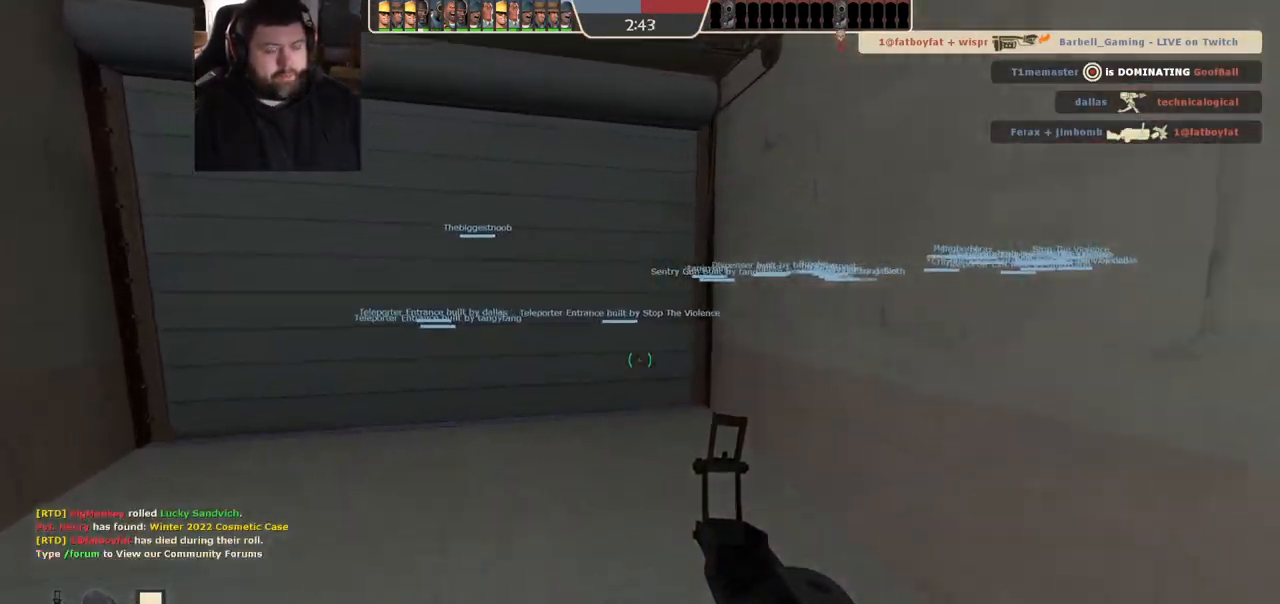
{"buttons": [], "left_stick": "up-left", "right_stick": "center", "events": []}
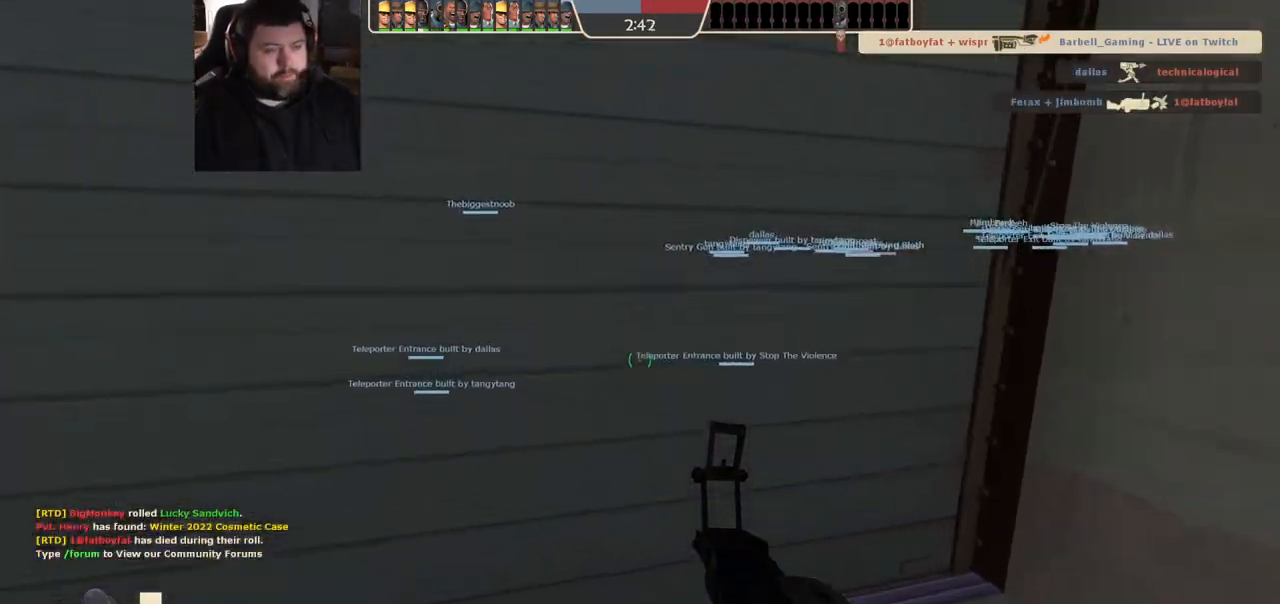
{"buttons": [], "left_stick": "center", "right_stick": "center", "events": [[350, "left_stick", "center"], [400, "SQUARE", "down"], [433, "SQUARE", "up"]]}
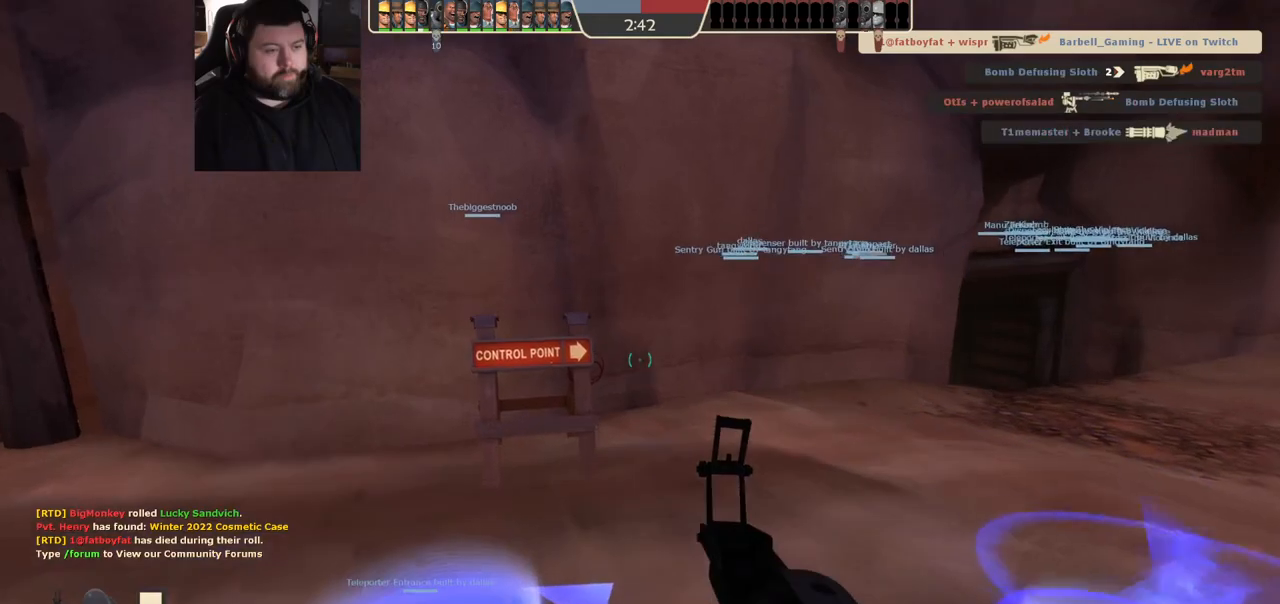
{"buttons": ["SQUARE"], "left_stick": "center", "right_stick": "center", "events": [[50, "SQUARE", "down"], [100, "SQUARE", "up"], [200, "SQUARE", "down"], [267, "SQUARE", "up"], [350, "SQUARE", "down"], [417, "SQUARE", "up"], [483, "SQUARE", "down"]]}
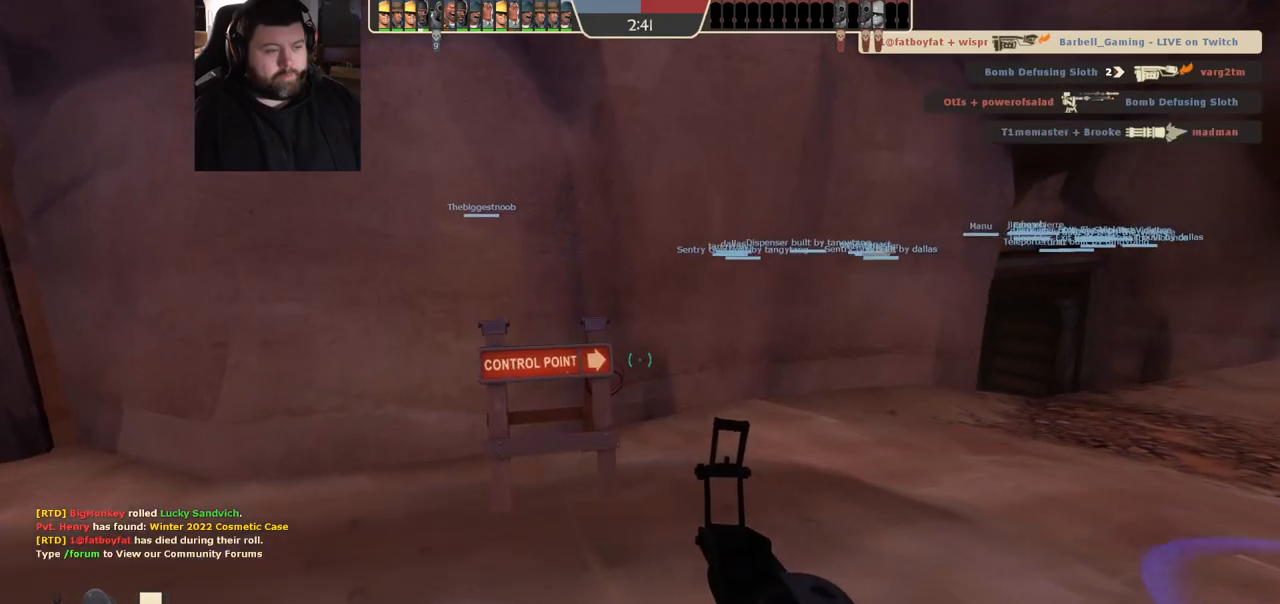
{"buttons": [], "left_stick": "center", "right_stick": "center", "events": [[67, "SQUARE", "up"], [150, "SQUARE", "down"], [233, "SQUARE", "up"]]}
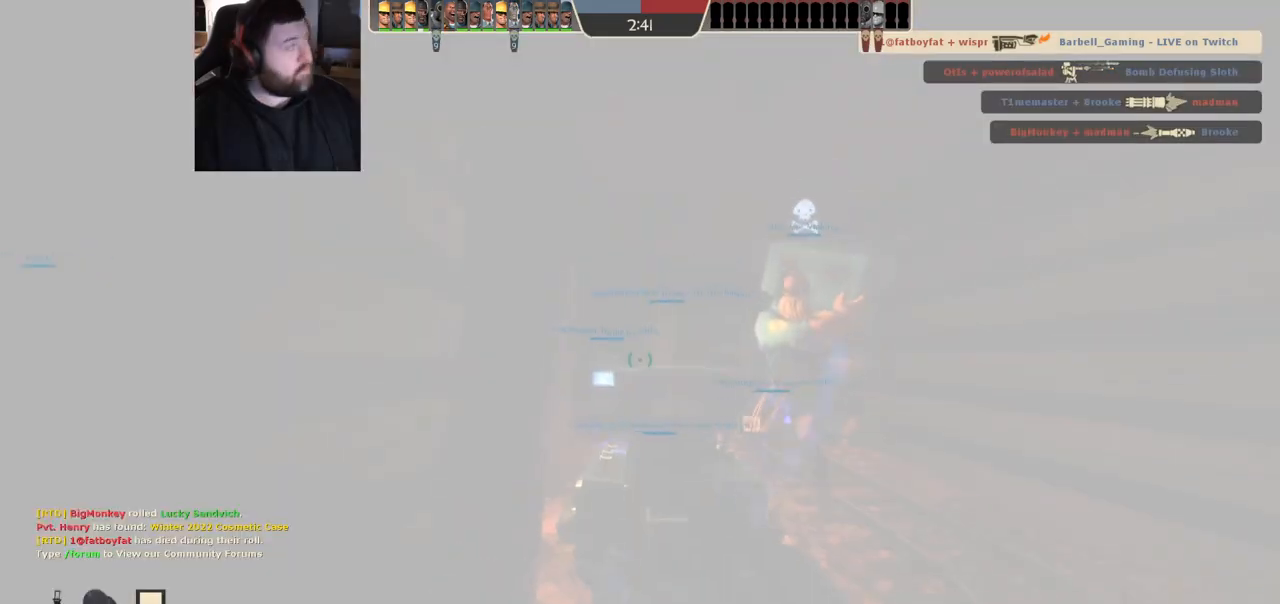
{"buttons": [], "left_stick": "up-right", "right_stick": "center", "events": [[433, "SQUARE", "down"], [467, "left_stick", "up-right"], [500, "SQUARE", "up"]]}
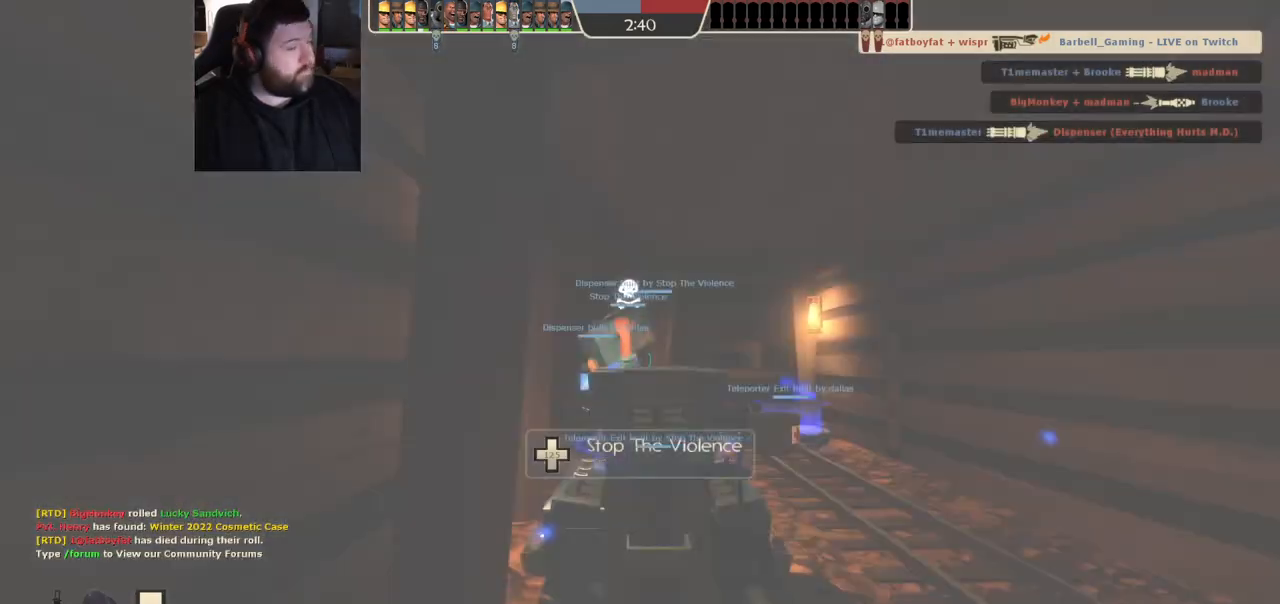
{"buttons": [], "left_stick": "up", "right_stick": "left", "events": [[83, "SQUARE", "down"], [150, "left_stick", "up"], [167, "SQUARE", "up"], [500, "right_stick", "left"]]}
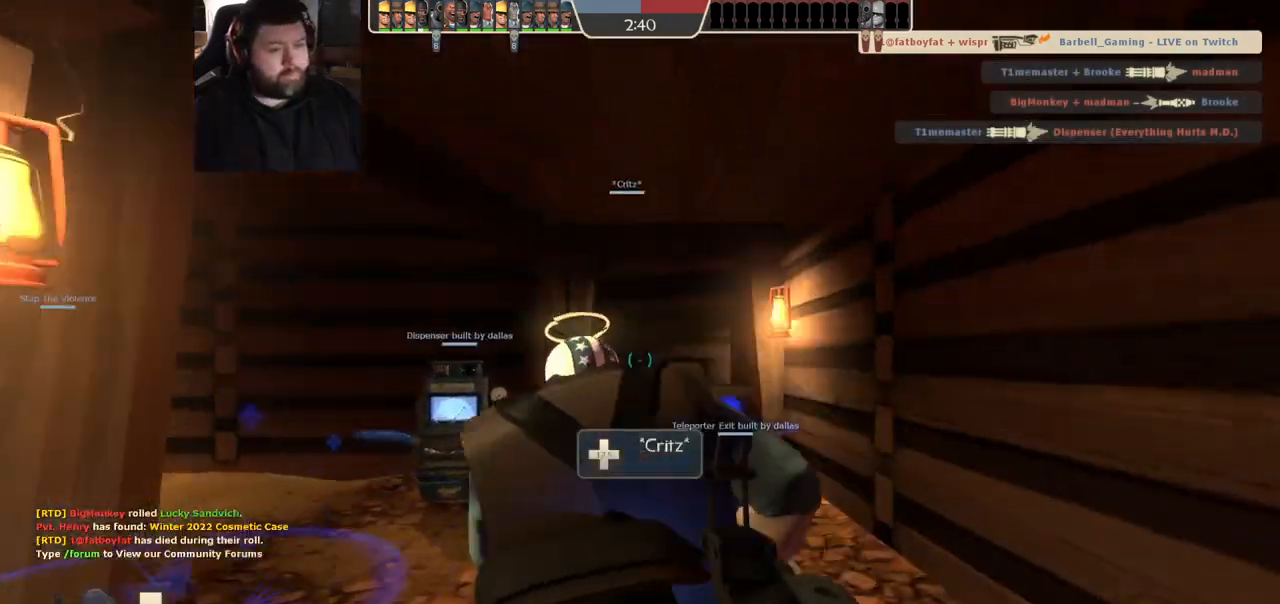
{"buttons": [], "left_stick": "down-right", "right_stick": "left", "events": [[133, "left_stick", "up-right"], [233, "right_stick", "center"], [333, "left_stick", "right"], [350, "right_stick", "left"], [450, "left_stick", "down-right"]]}
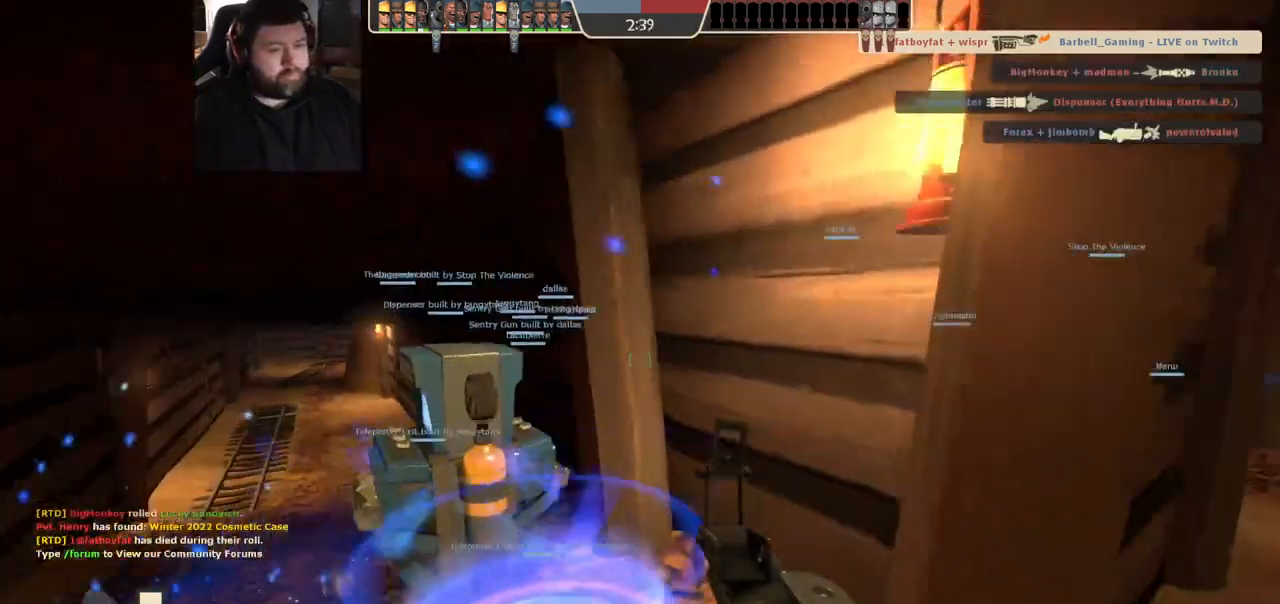
{"buttons": [], "left_stick": "up-right", "right_stick": "center", "events": [[17, "right_stick", "center"], [117, "SQUARE", "down"], [150, "SQUARE", "up"], [250, "SQUARE", "down"], [283, "left_stick", "up-right"], [317, "SQUARE", "up"], [383, "SQUARE", "down"], [483, "SQUARE", "up"]]}
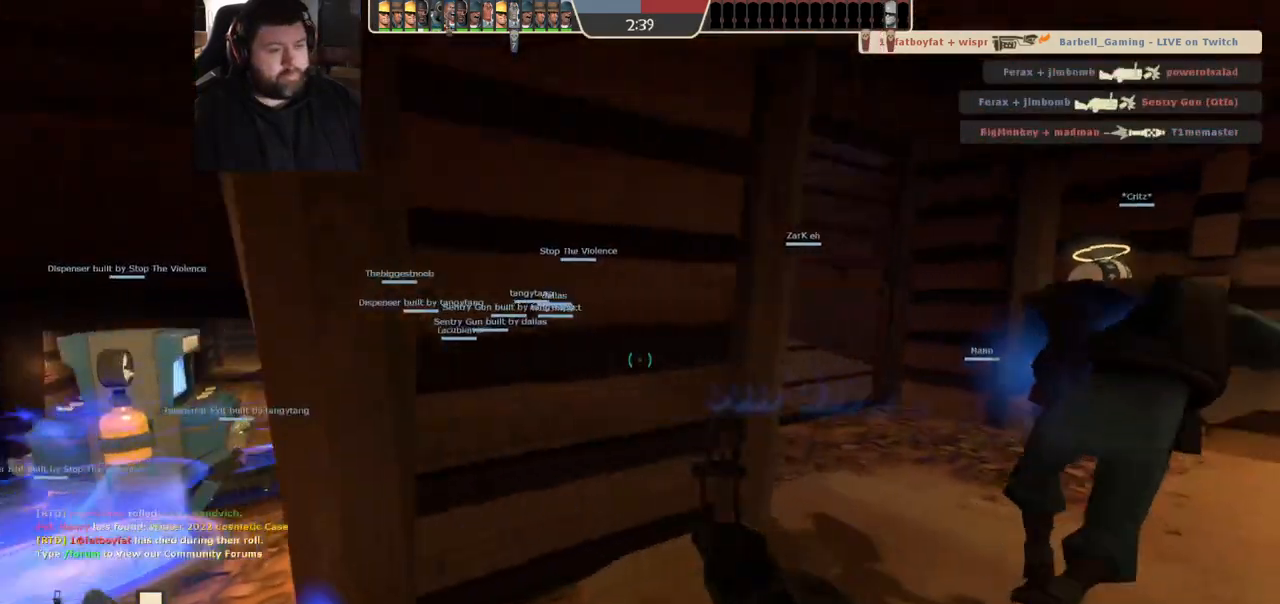
{"buttons": ["SQUARE"], "left_stick": "up-right", "right_stick": "center", "events": [[500, "SQUARE", "down"]]}
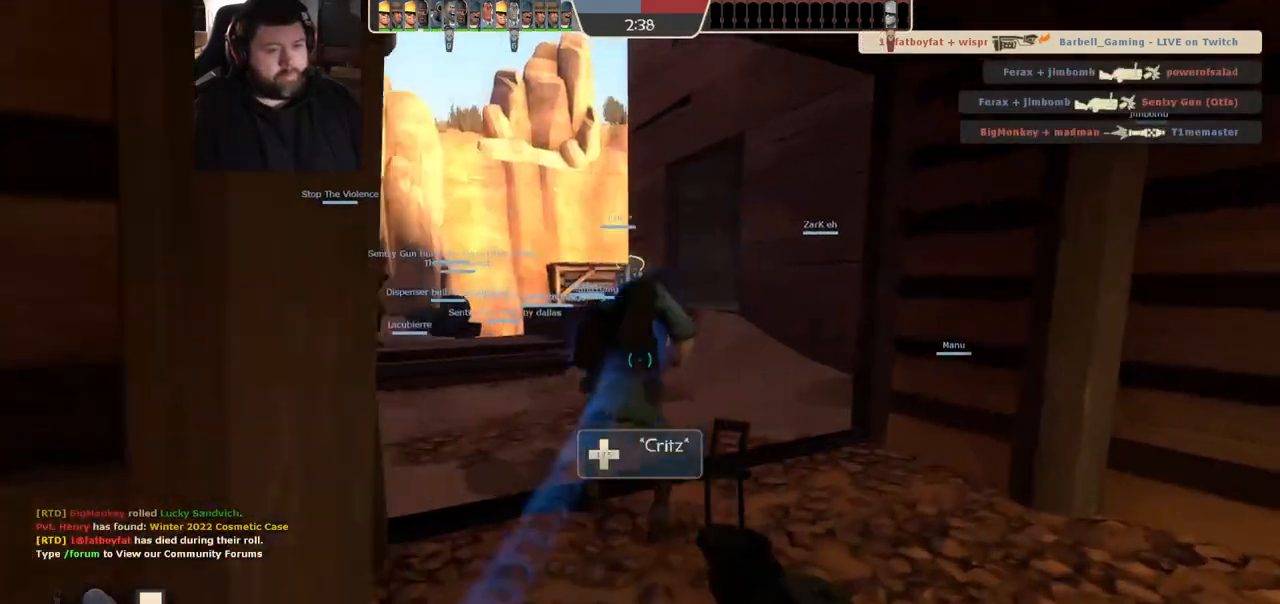
{"buttons": [], "left_stick": "up", "right_stick": "center", "events": [[33, "left_stick", "up"], [50, "SQUARE", "up"], [133, "SQUARE", "down"], [200, "SQUARE", "up"], [283, "SQUARE", "down"], [367, "SQUARE", "up"]]}
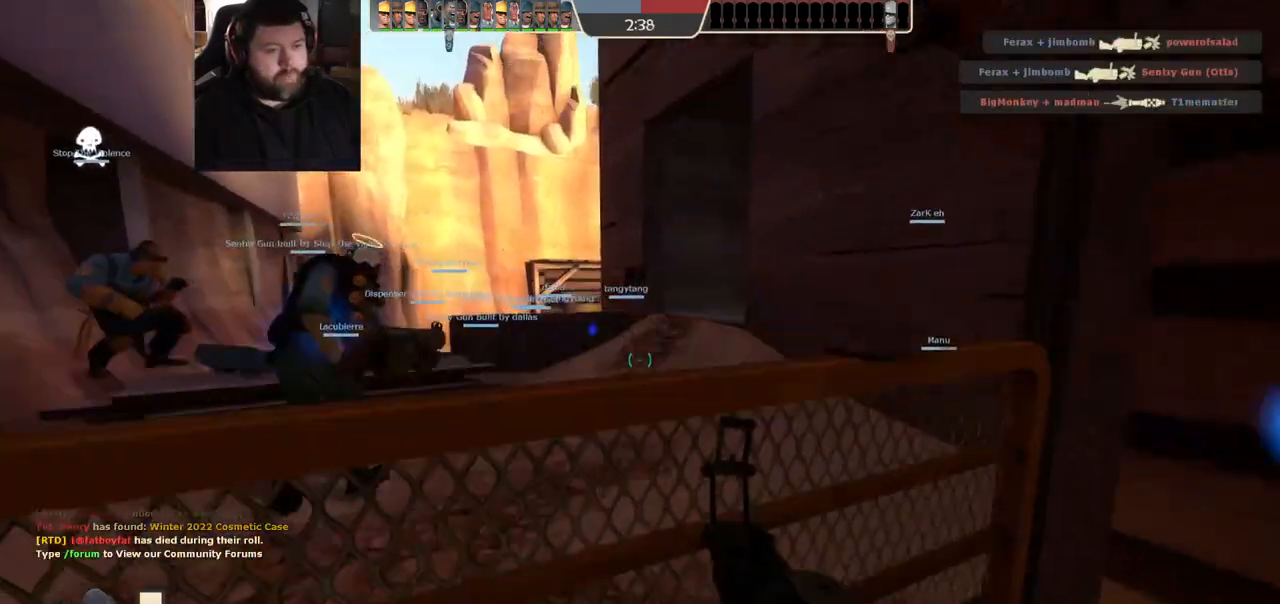
{"buttons": [], "left_stick": "up-left", "right_stick": "right", "events": [[150, "right_stick", "right"], [217, "left_stick", "up-left"], [300, "right_stick", "center"], [450, "right_stick", "right"]]}
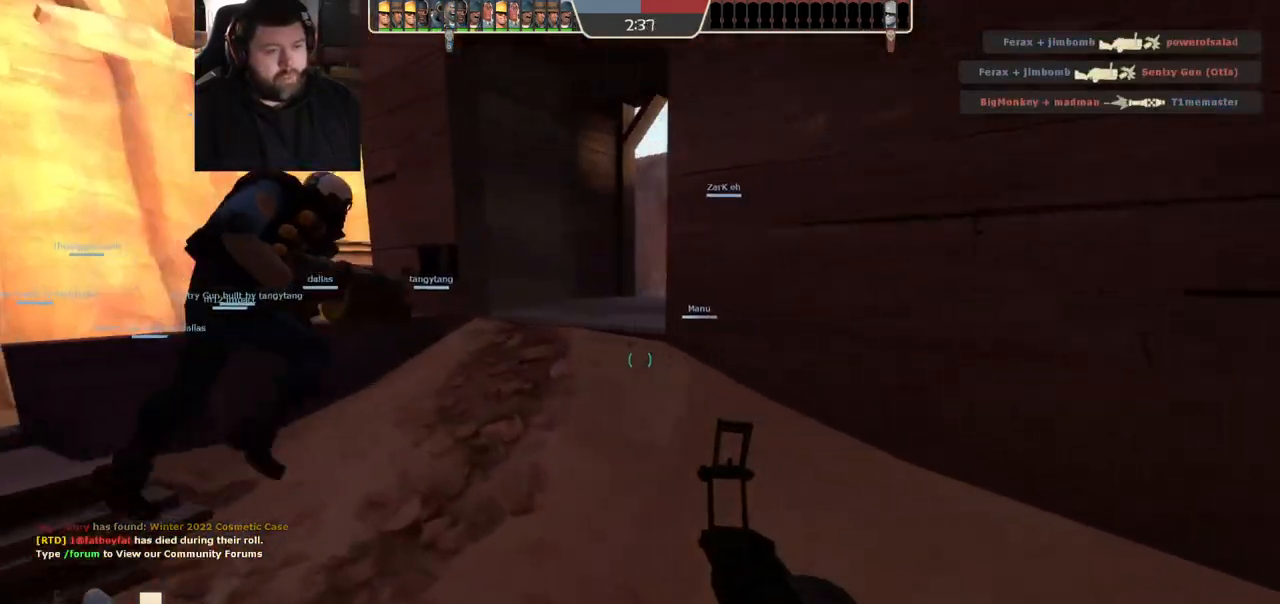
{"buttons": [], "left_stick": "up-left", "right_stick": "center", "events": [[400, "right_stick", "center"]]}
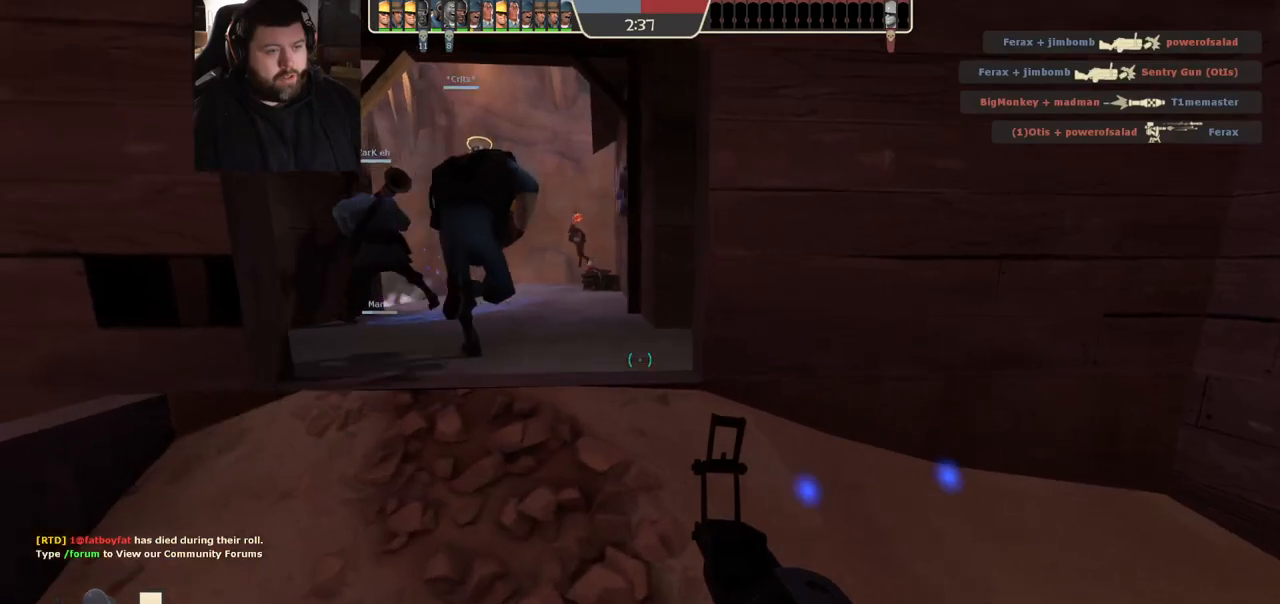
{"buttons": [], "left_stick": "up", "right_stick": "right", "events": [[17, "right_stick", "right"], [317, "left_stick", "up"], [317, "right_stick", "center"], [483, "right_stick", "right"]]}
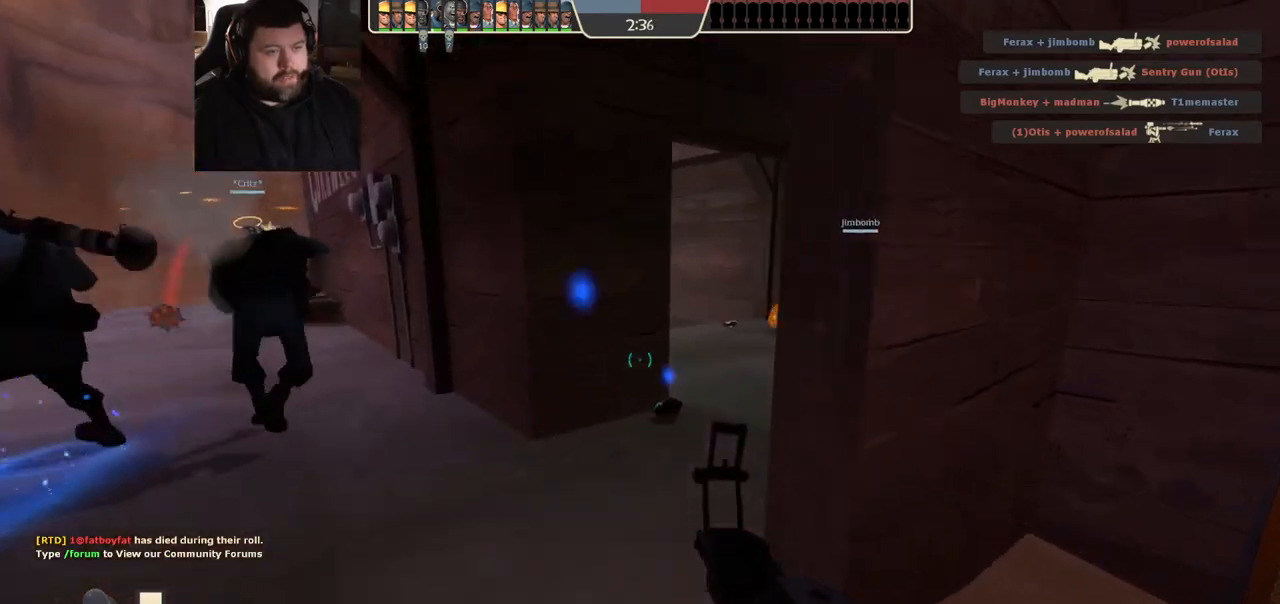
{"buttons": [], "left_stick": "up", "right_stick": "center", "events": [[17, "left_stick", "up-left"], [267, "right_stick", "center"], [283, "left_stick", "up"]]}
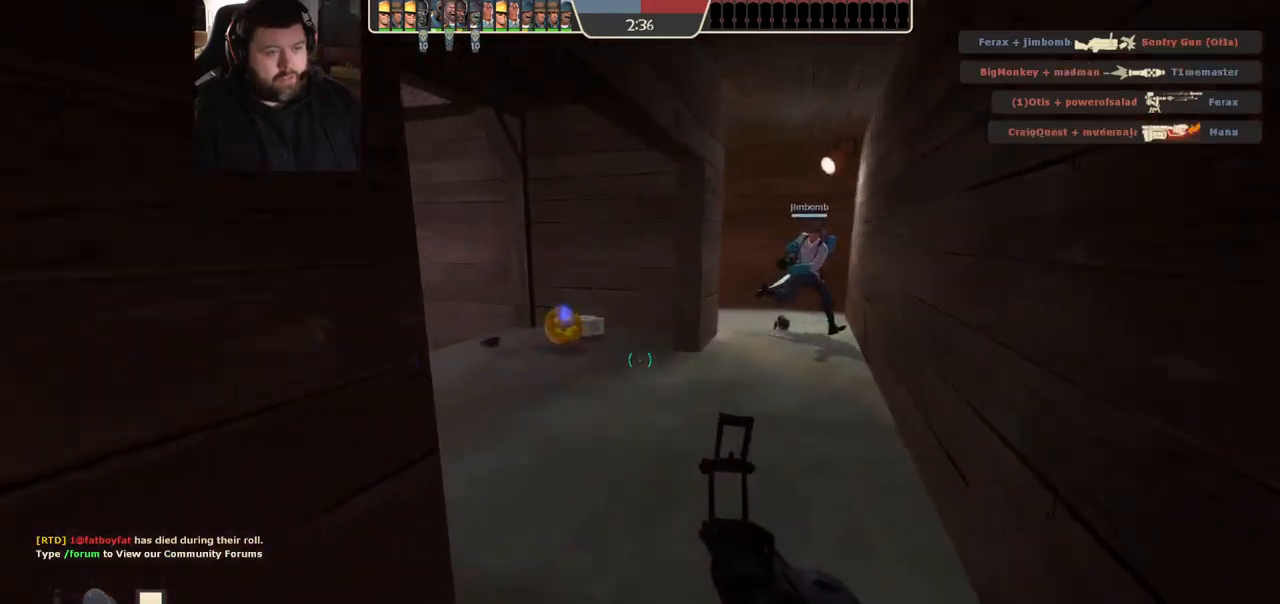
{"buttons": [], "left_stick": "up", "right_stick": "center", "events": [[17, "left_stick", "up-right"], [267, "right_stick", "left"], [500, "left_stick", "up"], [500, "right_stick", "center"]]}
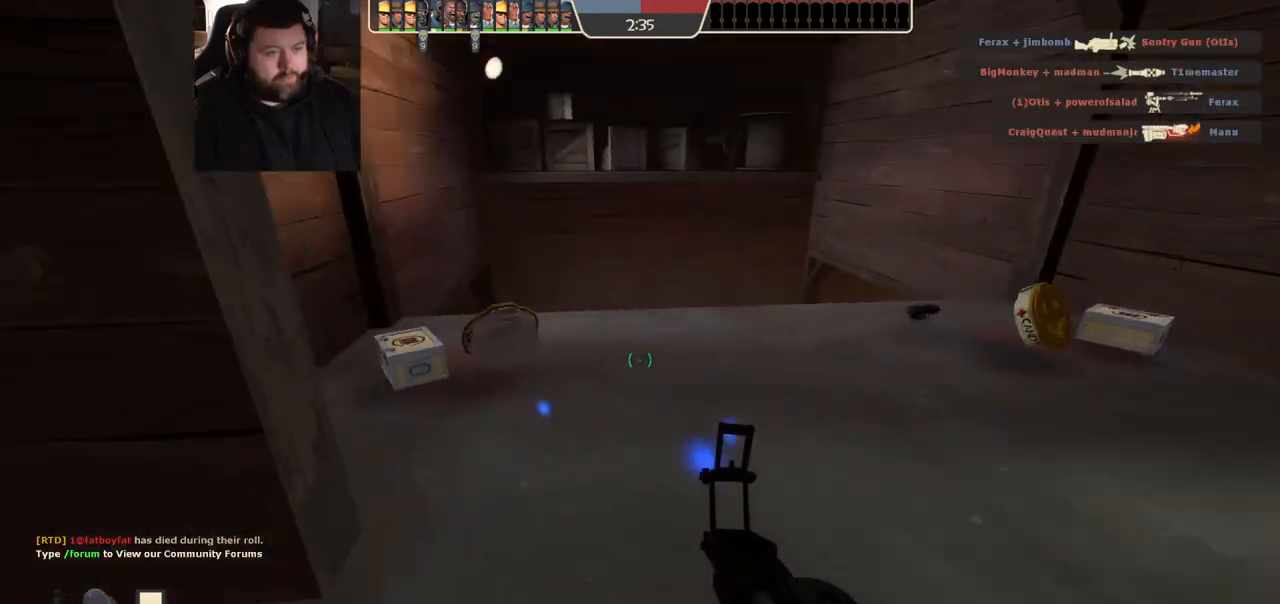
{"buttons": [], "left_stick": "left", "right_stick": "right", "events": [[100, "left_stick", "up-left"], [267, "right_stick", "right"], [350, "left_stick", "left"]]}
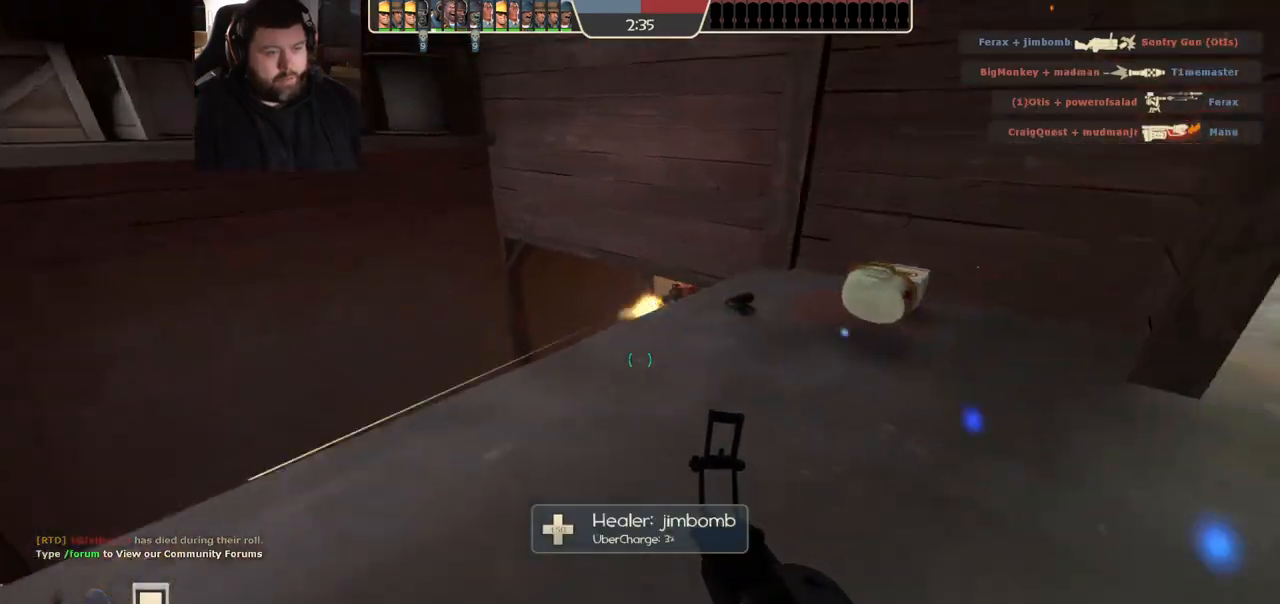
{"buttons": ["R2"], "left_stick": "center", "right_stick": "center", "events": [[83, "left_stick", "up-left"], [217, "right_stick", "center"], [250, "left_stick", "center"], [400, "left_stick", "up-left"], [467, "R2", "down"], [467, "left_stick", "center"]]}
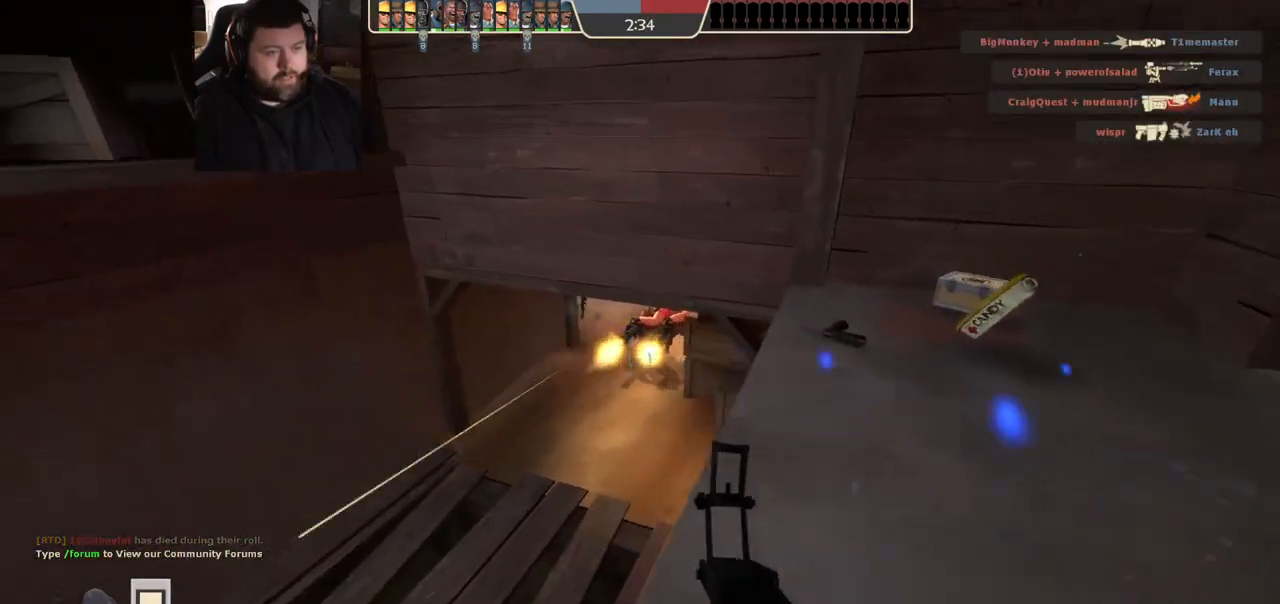
{"buttons": ["R2"], "left_stick": "center", "right_stick": "center", "events": [[67, "left_stick", "down-right"], [183, "left_stick", "center"], [317, "left_stick", "up-right"], [417, "left_stick", "center"]]}
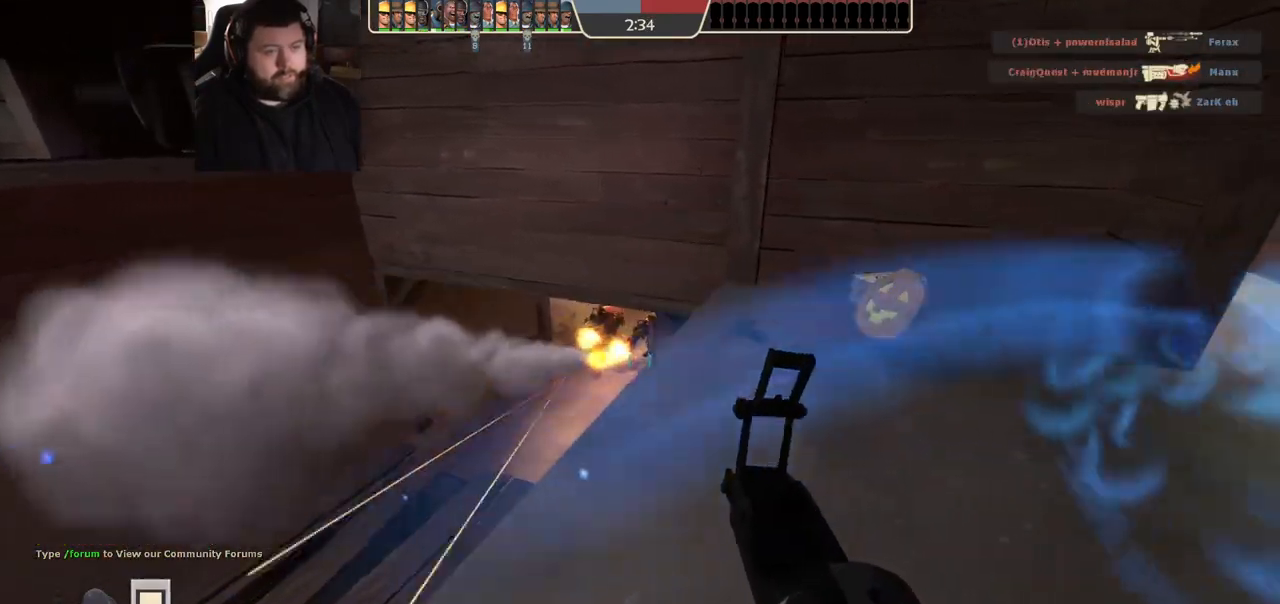
{"buttons": ["R2"], "left_stick": "center", "right_stick": "center", "events": [[33, "left_stick", "left"], [150, "left_stick", "center"]]}
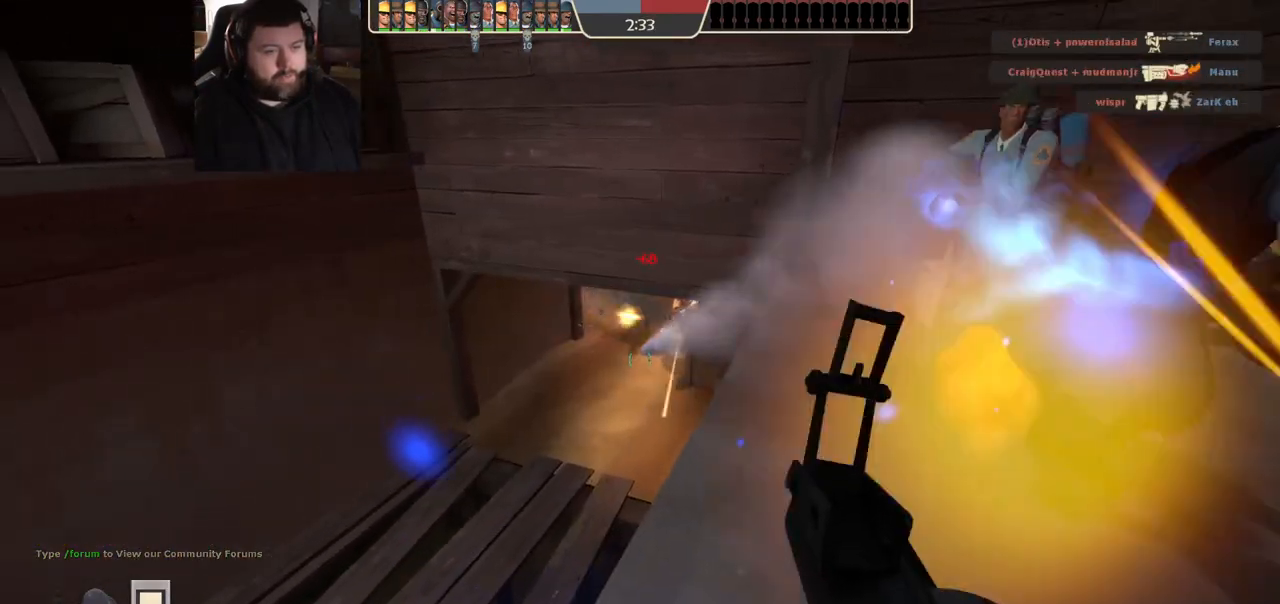
{"buttons": ["R2"], "left_stick": "up", "right_stick": "center", "events": [[433, "left_stick", "up"]]}
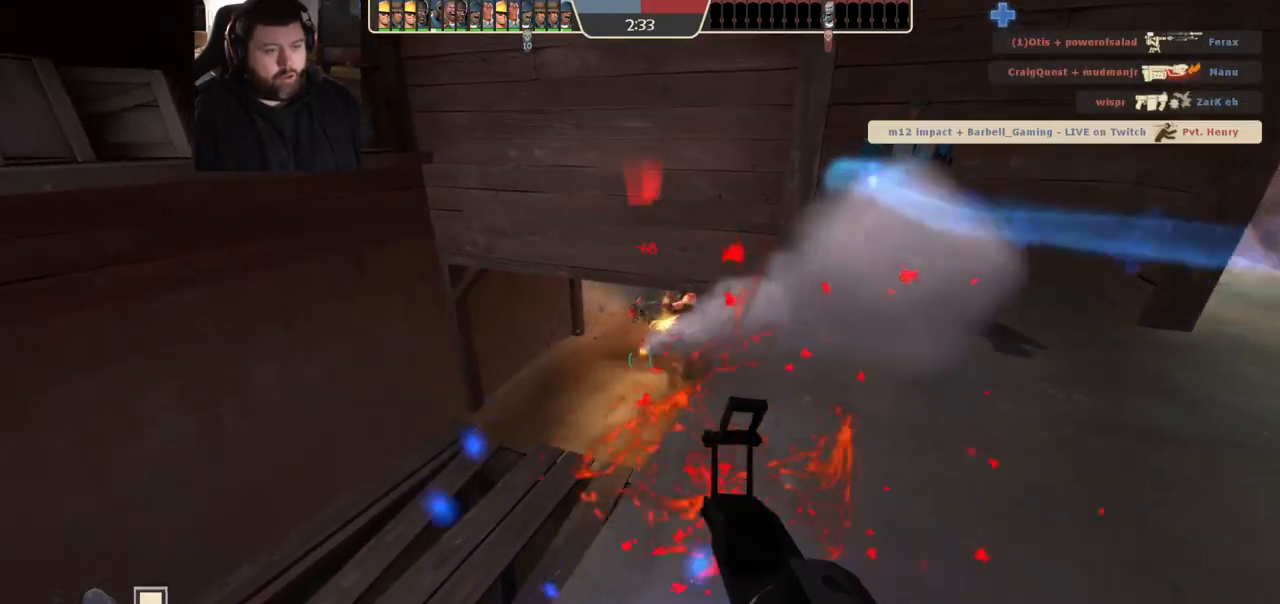
{"buttons": [], "left_stick": "right", "right_stick": "center", "events": [[133, "left_stick", "center"], [333, "left_stick", "right"], [467, "R2", "up"]]}
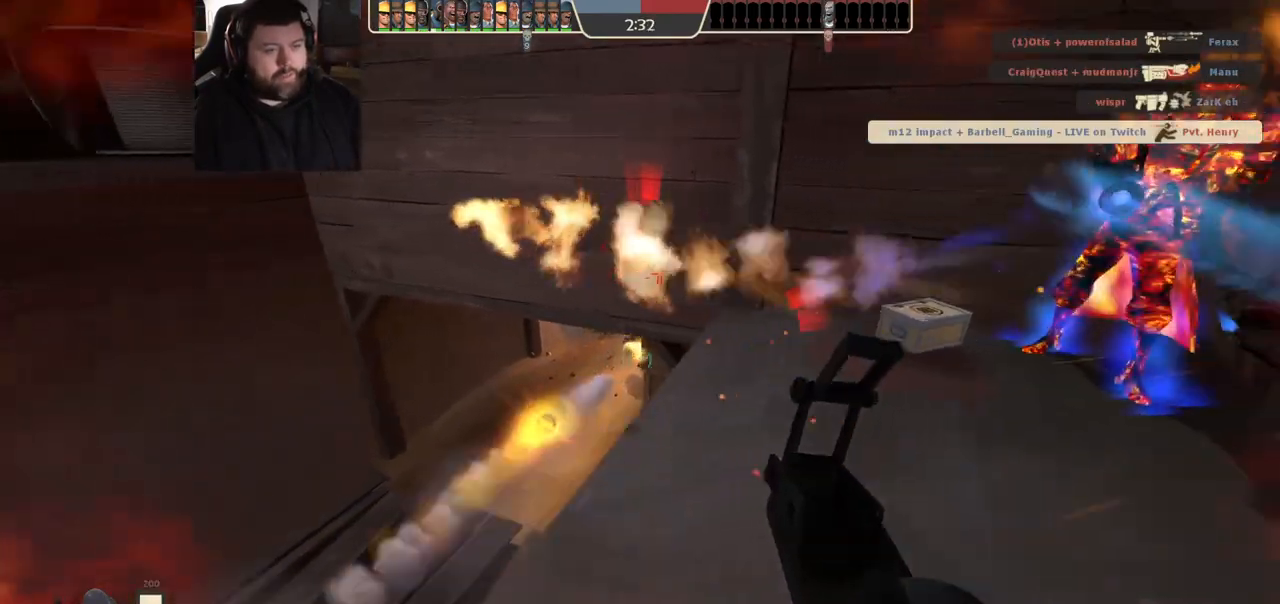
{"buttons": [], "left_stick": "up-right", "right_stick": "center", "events": [[150, "left_stick", "up-right"], [233, "SQUARE", "down"], [267, "left_stick", "up"], [283, "SQUARE", "up"], [367, "SQUARE", "down"], [417, "SQUARE", "up"], [483, "left_stick", "up-right"]]}
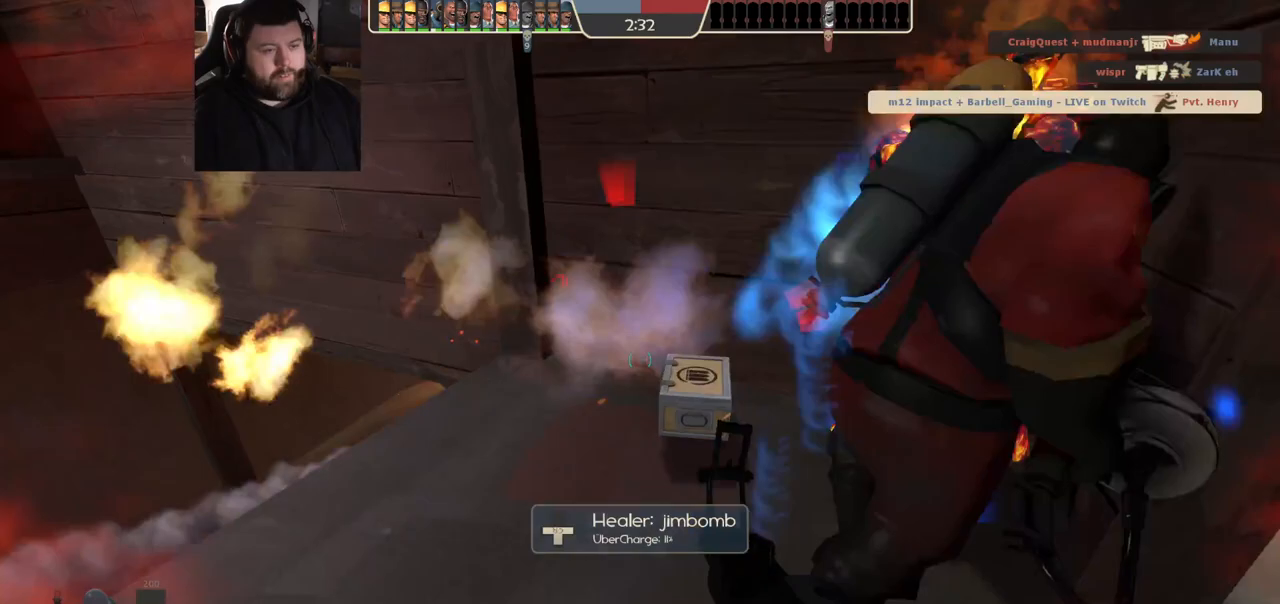
{"buttons": [], "left_stick": "down-right", "right_stick": "center", "events": [[17, "left_stick", "right"], [83, "left_stick", "down-right"], [83, "right_stick", "right"], [200, "left_stick", "left"], [333, "right_stick", "center"], [400, "left_stick", "down"], [450, "left_stick", "down-right"]]}
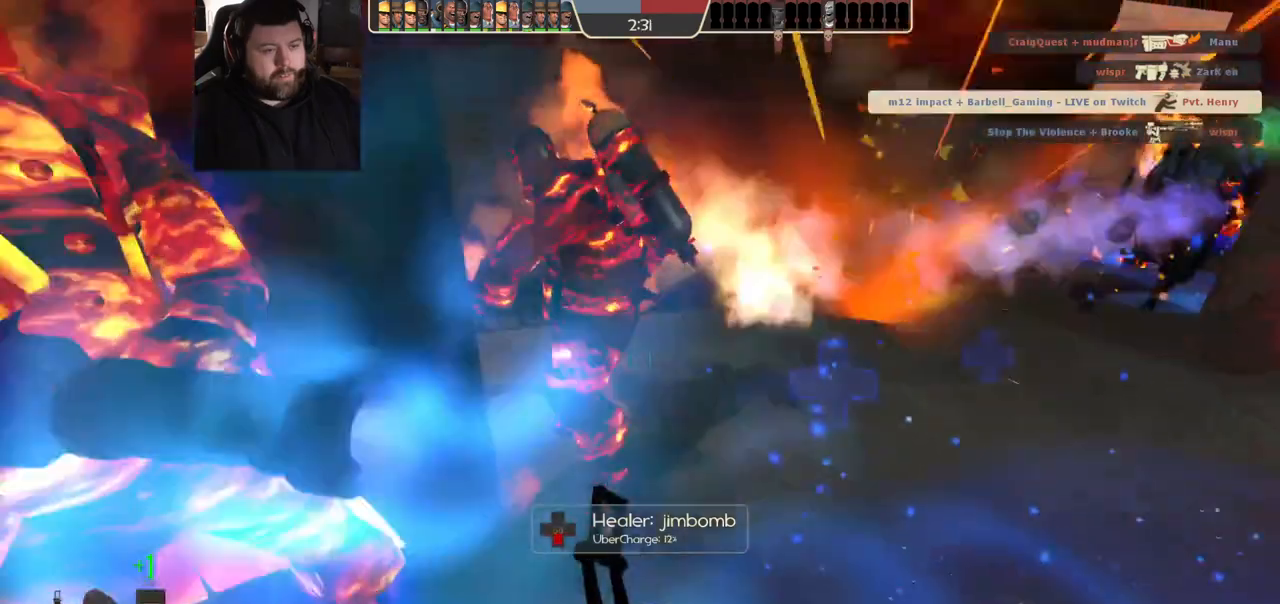
{"buttons": [], "left_stick": "up-right", "right_stick": "center", "events": [[133, "R2", "down"], [200, "R1", "down"], [267, "R1", "up"], [267, "R2", "up"], [317, "R2", "down"], [317, "left_stick", "right"], [417, "R2", "up"], [483, "left_stick", "up-right"]]}
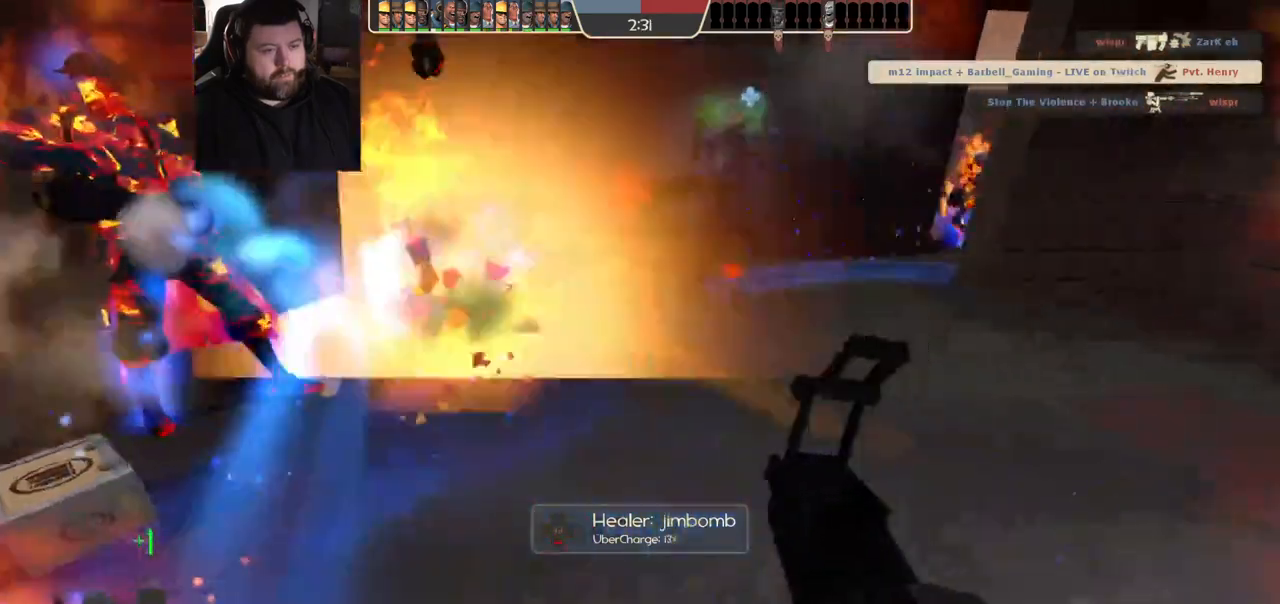
{"buttons": [], "left_stick": "right", "right_stick": "center", "events": [[133, "right_stick", "left"], [283, "right_stick", "center"], [333, "left_stick", "right"], [383, "SQUARE", "down"], [433, "SQUARE", "up"]]}
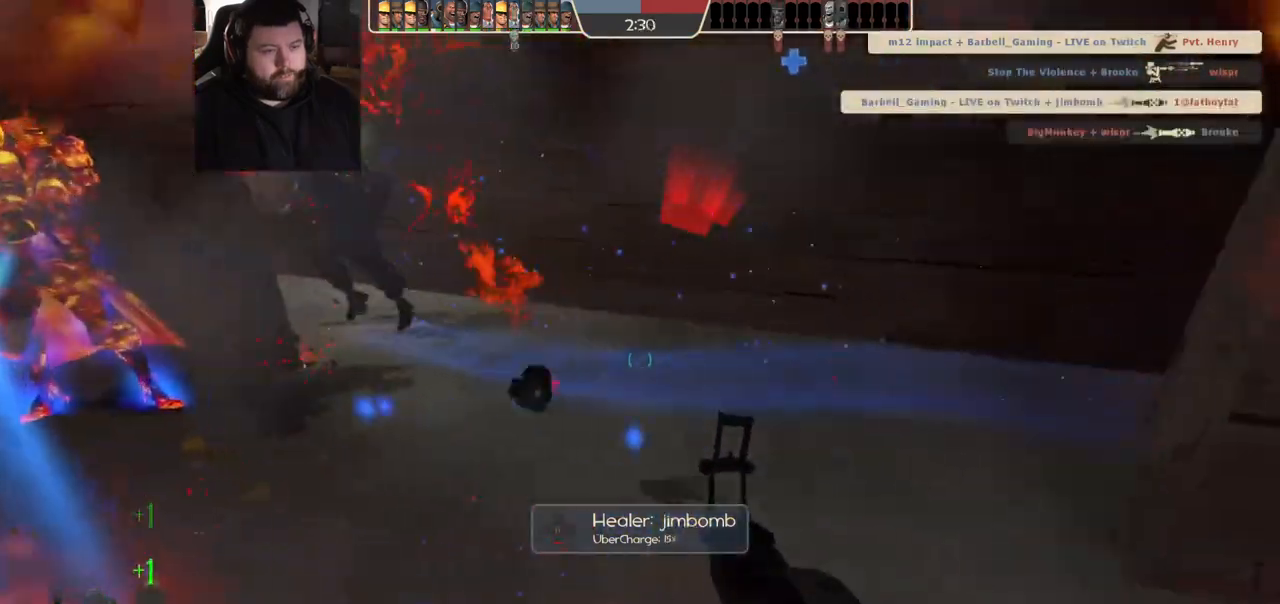
{"buttons": [], "left_stick": "center", "right_stick": "center", "events": [[133, "right_stick", "left"], [317, "right_stick", "center"], [383, "left_stick", "center"]]}